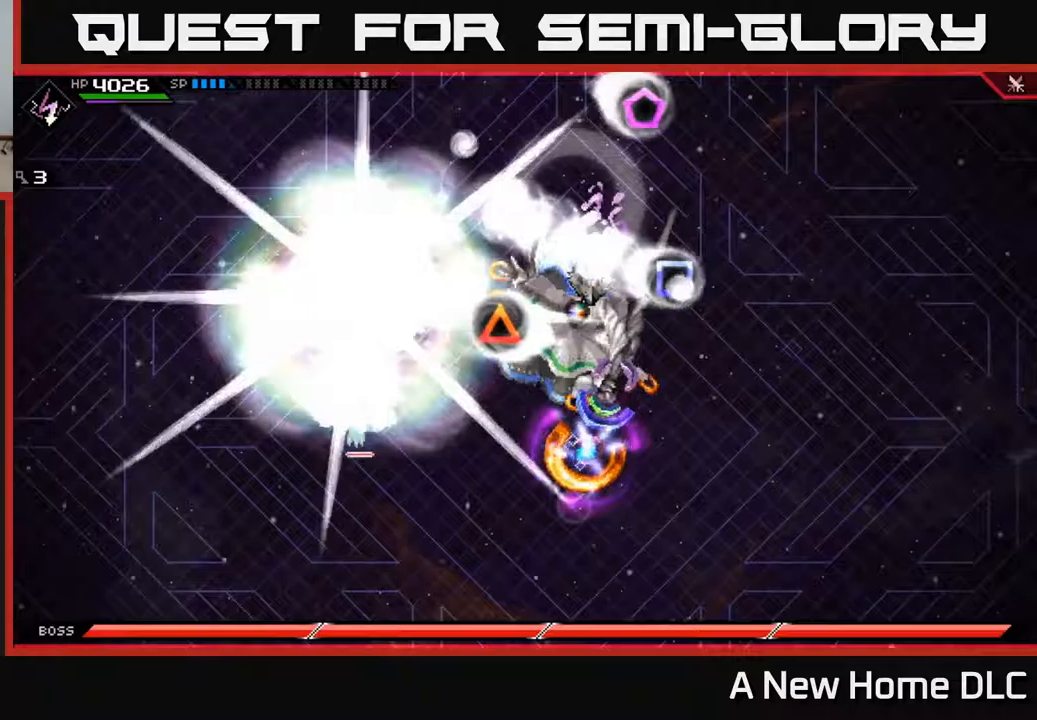
Gameplay with a controller (Xbox layout); each line is a JSON object with the inputs held at the frame after it (dt_ms = milliseconds from this image to that frame). "events" lists button and stick changes between this image and that frame as [ms after this image, input, new state], when the widget could be followed in between.
{"dt_ms": 333, "buttons": [], "left_stick": "right", "right_stick": "center", "events": [[317, "left_stick", "right"]]}
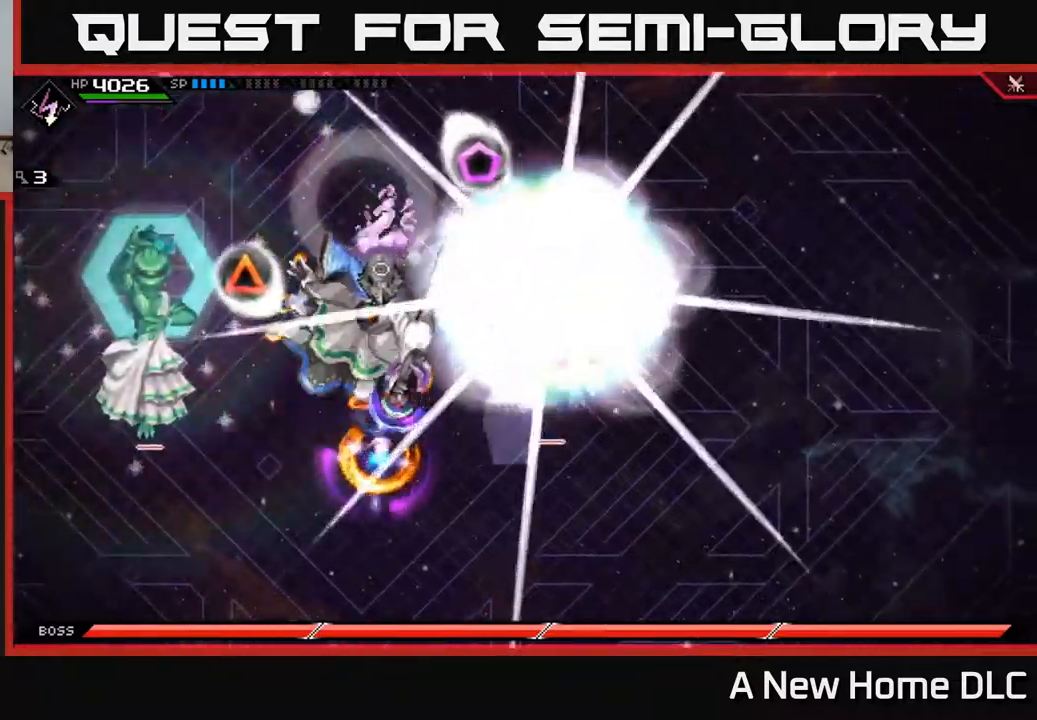
{"dt_ms": 500, "buttons": [], "left_stick": "right", "right_stick": "center", "events": [[117, "DPAD_DOWN", "down"], [217, "DPAD_DOWN", "up"]]}
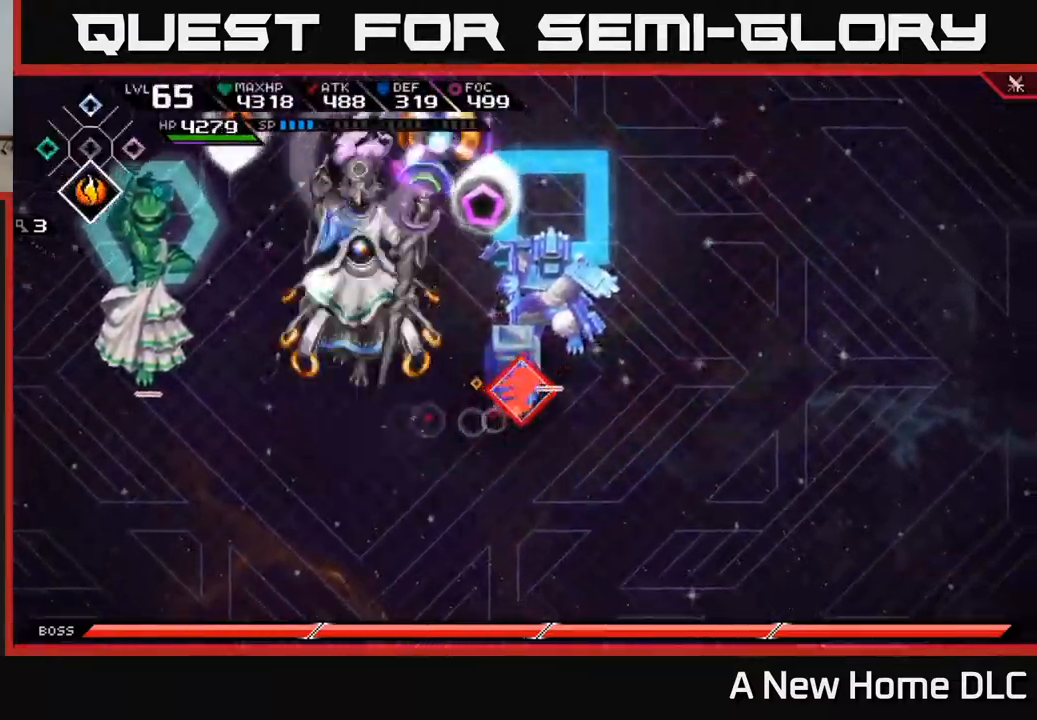
{"dt_ms": 500, "buttons": [], "left_stick": "up-left", "right_stick": "up-left", "events": [[350, "left_stick", "up-left"], [450, "right_stick", "up-left"]]}
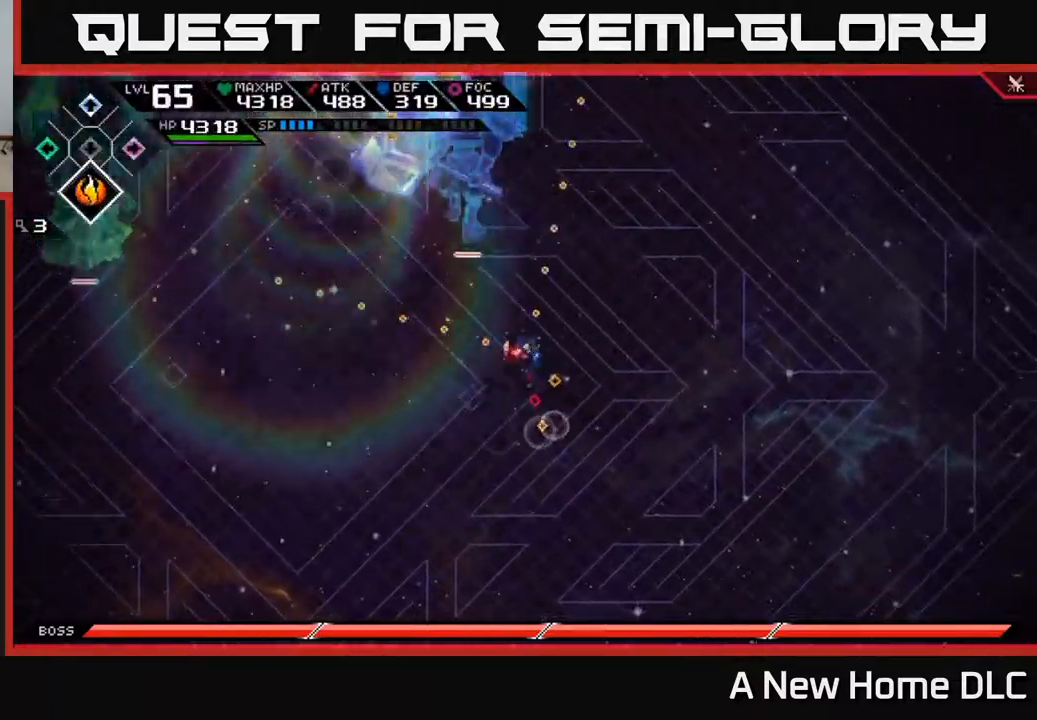
{"dt_ms": 500, "buttons": ["R1"], "left_stick": "center", "right_stick": "up-left", "events": [[100, "left_stick", "up"], [317, "left_stick", "up-left"], [450, "R1", "down"], [450, "left_stick", "center"]]}
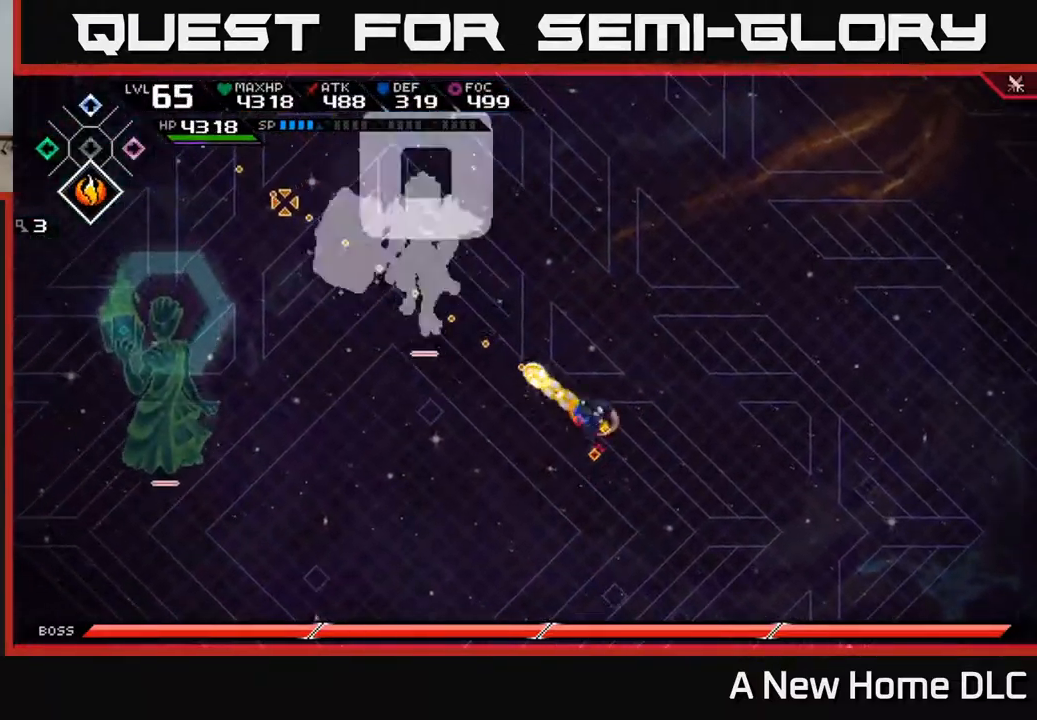
{"dt_ms": 500, "buttons": [], "left_stick": "right", "right_stick": "up", "events": [[17, "left_stick", "right"], [100, "left_stick", "down-right"], [350, "left_stick", "right"], [434, "R1", "up"], [484, "right_stick", "up"]]}
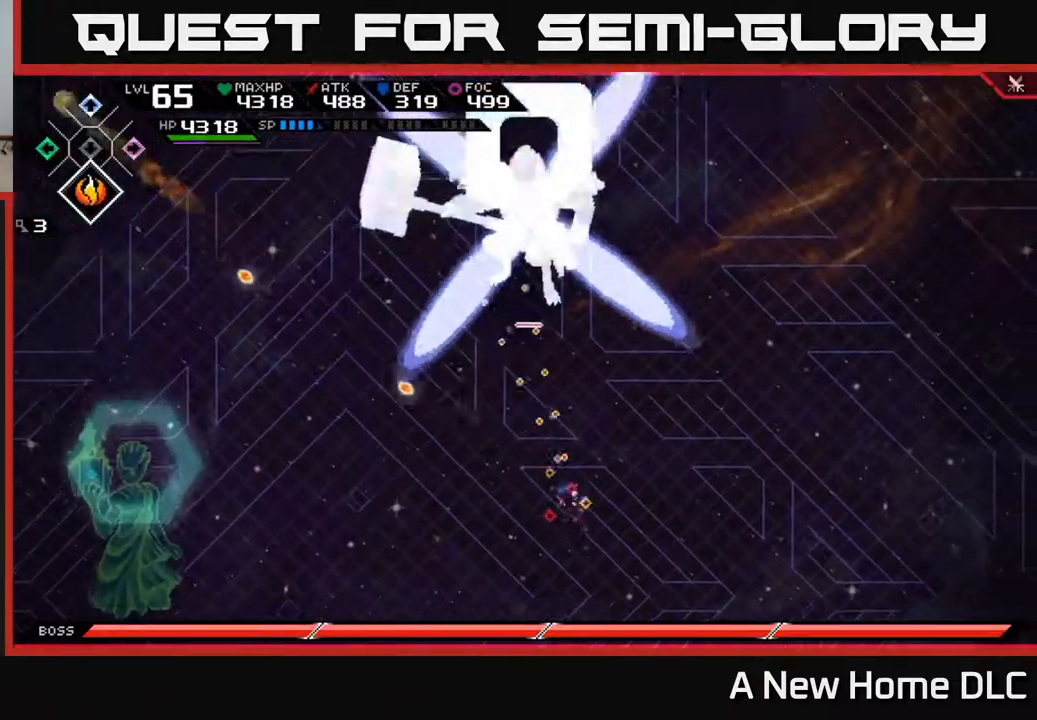
{"dt_ms": 500, "buttons": [], "left_stick": "down-right", "right_stick": "up", "events": [[150, "left_stick", "down-right"], [384, "R1", "down"], [467, "R1", "up"]]}
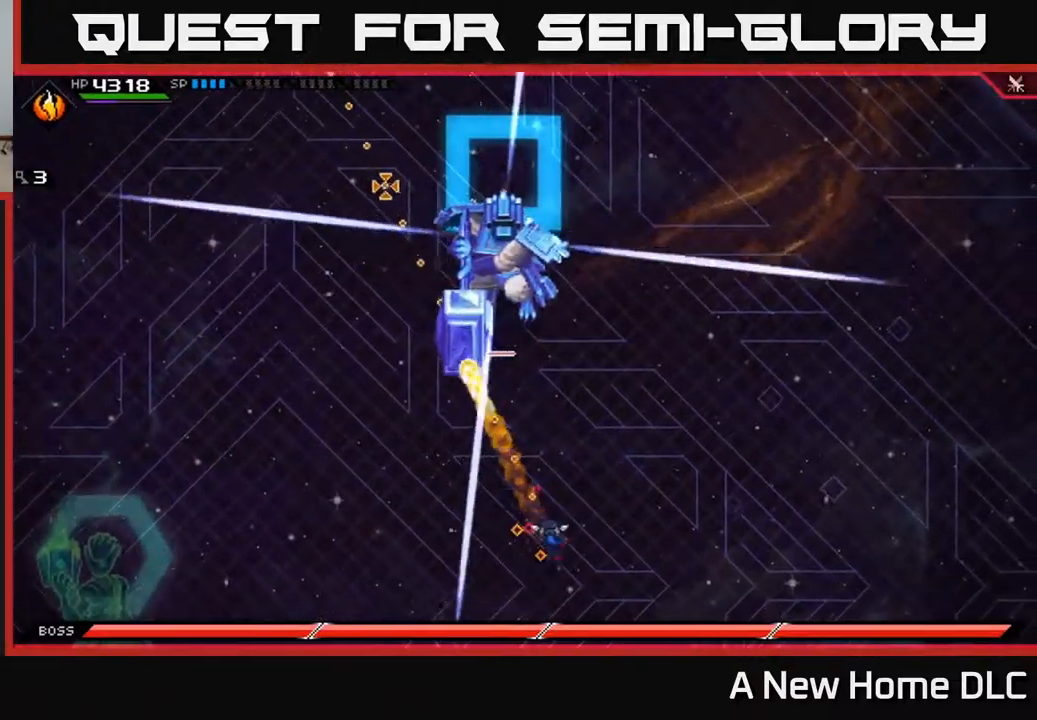
{"dt_ms": 500, "buttons": ["L1"], "left_stick": "right", "right_stick": "center", "events": [[434, "L1", "down"], [467, "left_stick", "right"], [467, "right_stick", "center"]]}
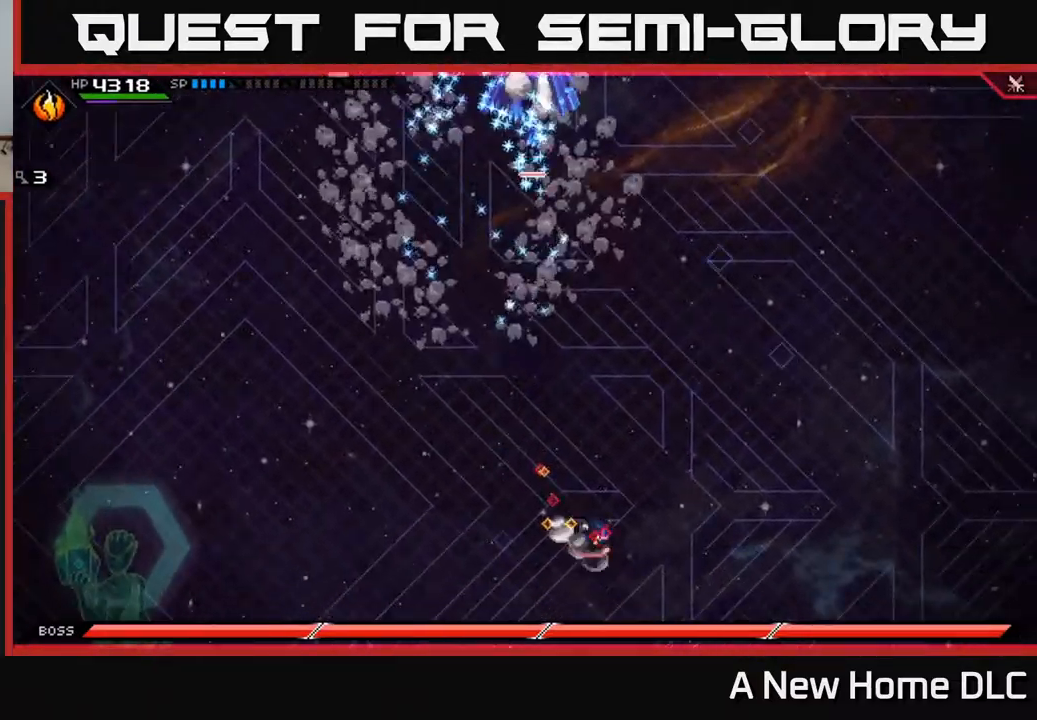
{"dt_ms": 500, "buttons": [], "left_stick": "up", "right_stick": "center", "events": [[50, "L1", "up"], [134, "L1", "down"], [234, "L1", "up"], [284, "L1", "down"], [384, "L1", "up"], [500, "left_stick", "up"]]}
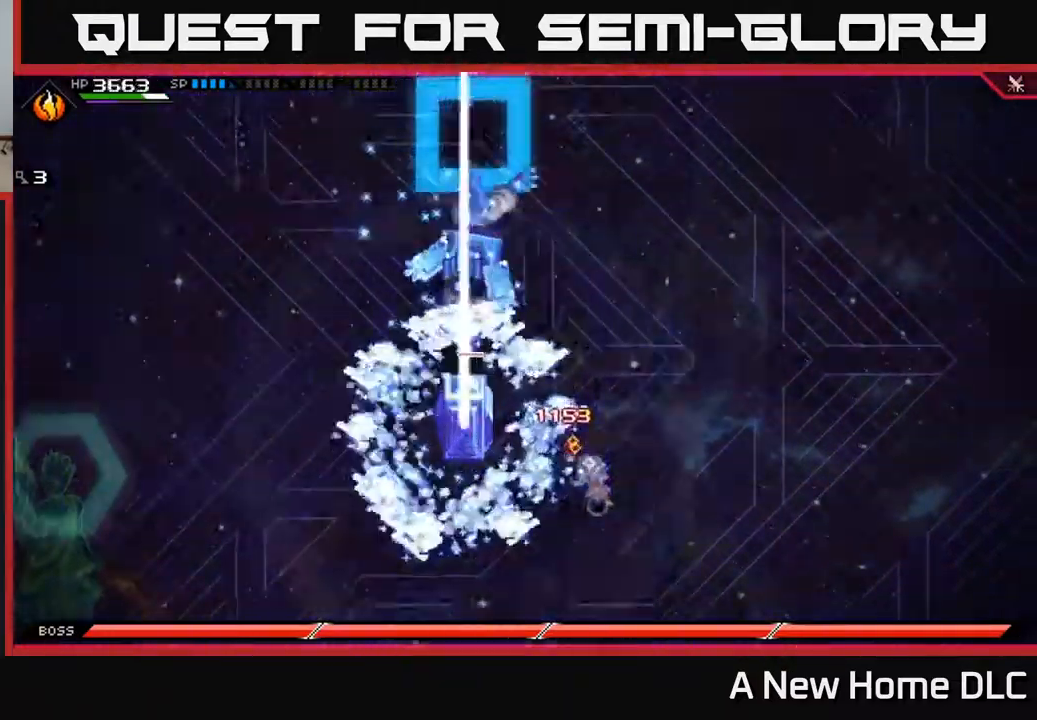
{"dt_ms": 500, "buttons": [], "left_stick": "down-left", "right_stick": "center"}
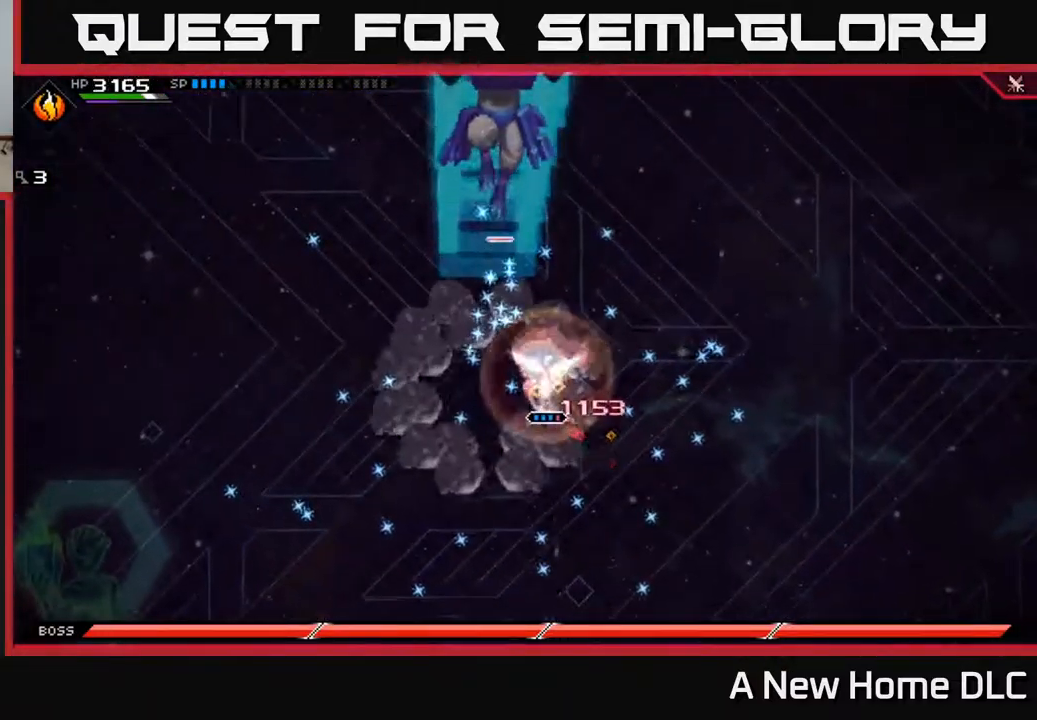
{"dt_ms": 500, "buttons": ["L1"], "left_stick": "up", "right_stick": "center"}
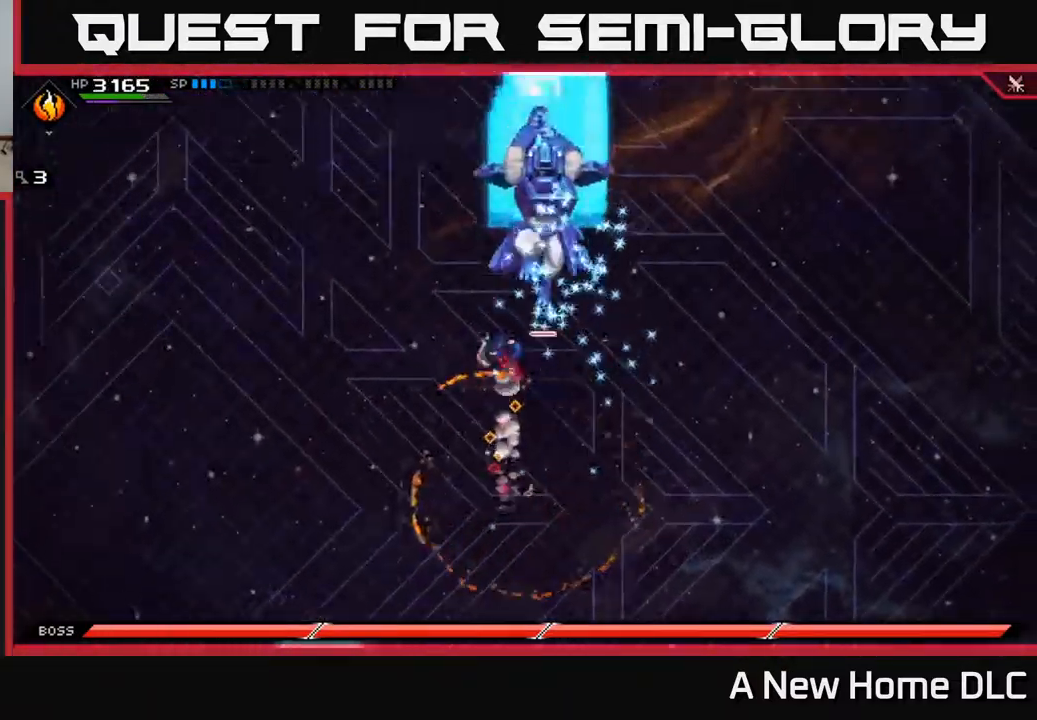
{"dt_ms": 500, "buttons": ["X"], "left_stick": "right", "right_stick": "center", "events": [[84, "L1", "up"], [134, "X", "down"], [150, "L1", "down"], [234, "L1", "up"], [250, "X", "up"], [250, "left_stick", "up-right"], [317, "X", "down"], [400, "left_stick", "right"]]}
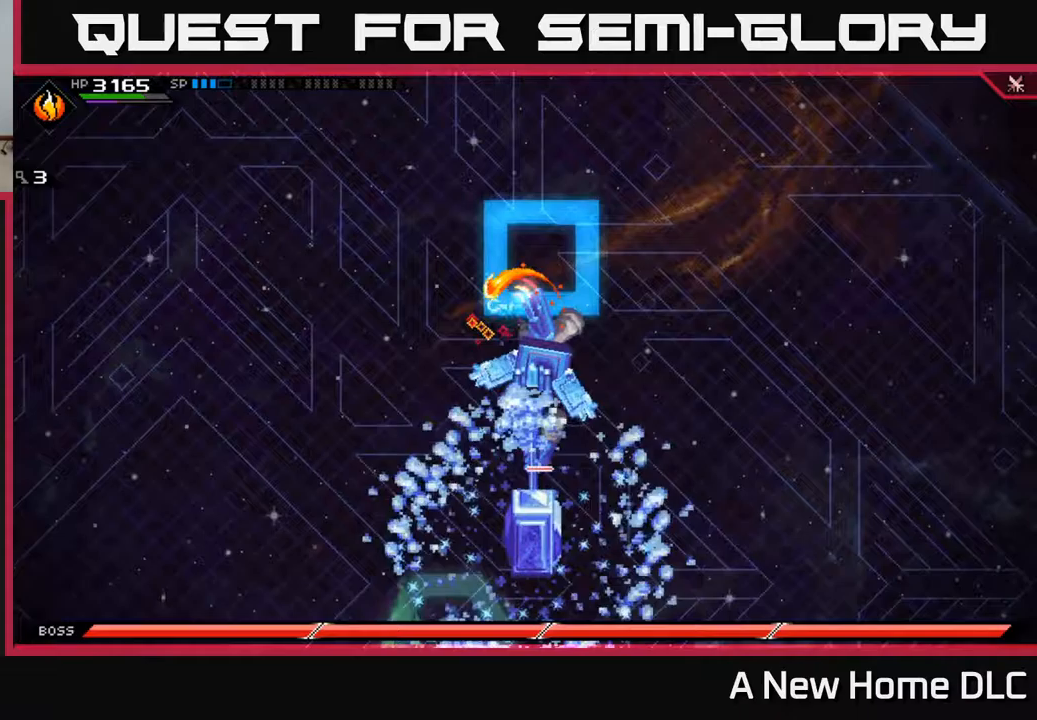
{"dt_ms": 500, "buttons": ["X"], "left_stick": "down", "right_stick": "center", "events": [[183, "left_stick", "down"], [233, "X", "up"], [300, "X", "down"], [400, "X", "up"], [500, "X", "down"]]}
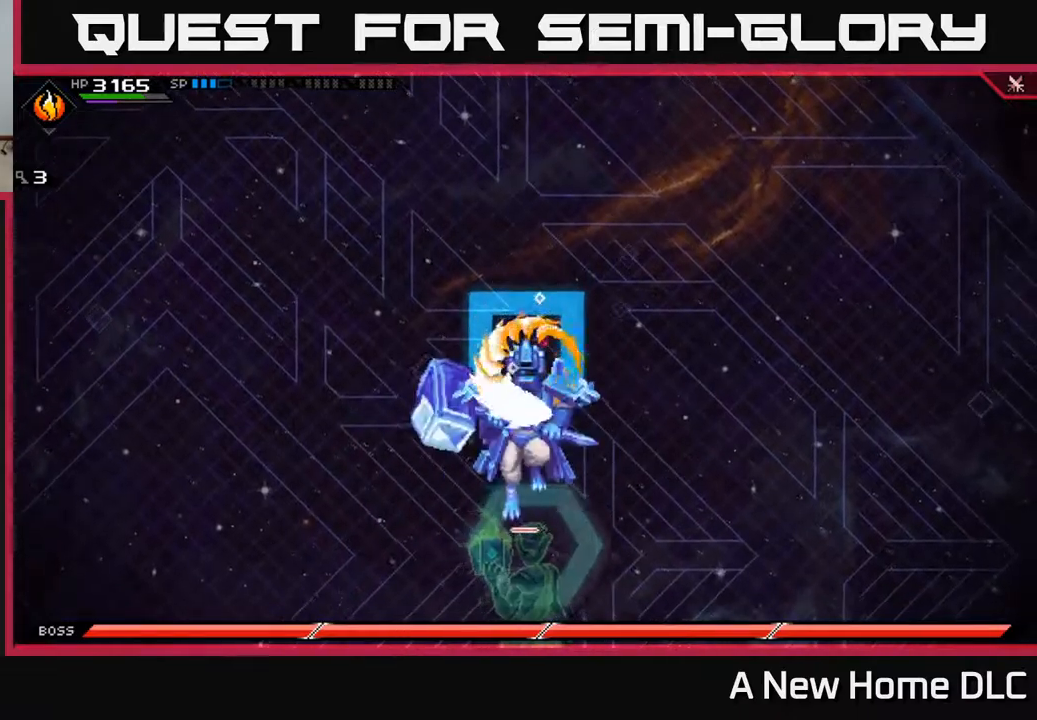
{"dt_ms": 500, "buttons": [], "left_stick": "down", "right_stick": "center", "events": [[50, "L1", "down"], [117, "X", "up"], [183, "X", "down"], [200, "L1", "up"], [317, "X", "up"], [350, "X", "down"], [467, "X", "up"]]}
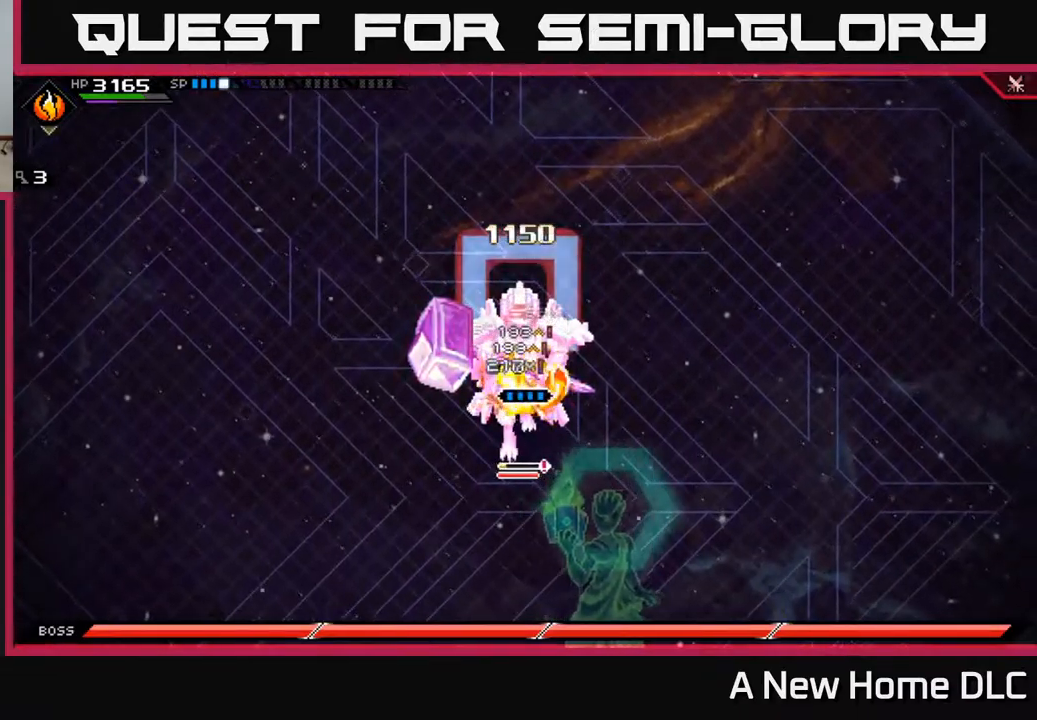
{"dt_ms": 500, "buttons": ["X", "R2"], "left_stick": "down", "right_stick": "center", "events": [[17, "left_stick", "center"], [33, "X", "down"], [150, "X", "up"], [217, "X", "down"], [317, "X", "up"], [350, "left_stick", "down"], [450, "R2", "down"], [450, "X", "down"]]}
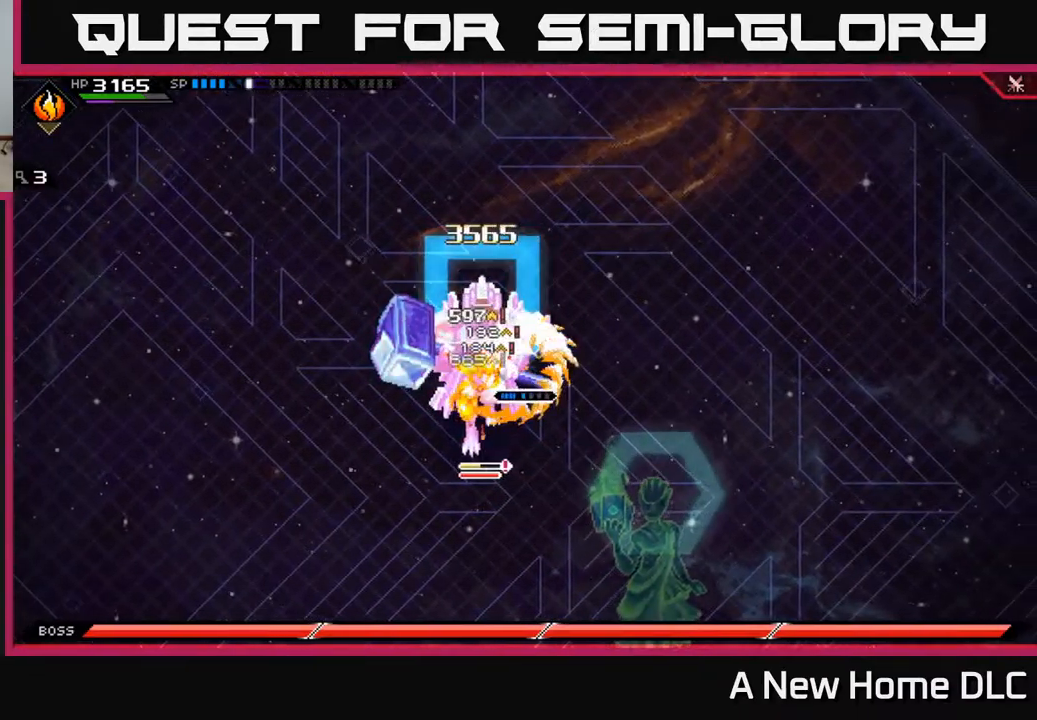
{"dt_ms": 500, "buttons": [], "left_stick": "down-left", "right_stick": "center", "events": [[133, "X", "up"], [150, "R2", "up"], [283, "left_stick", "down-left"]]}
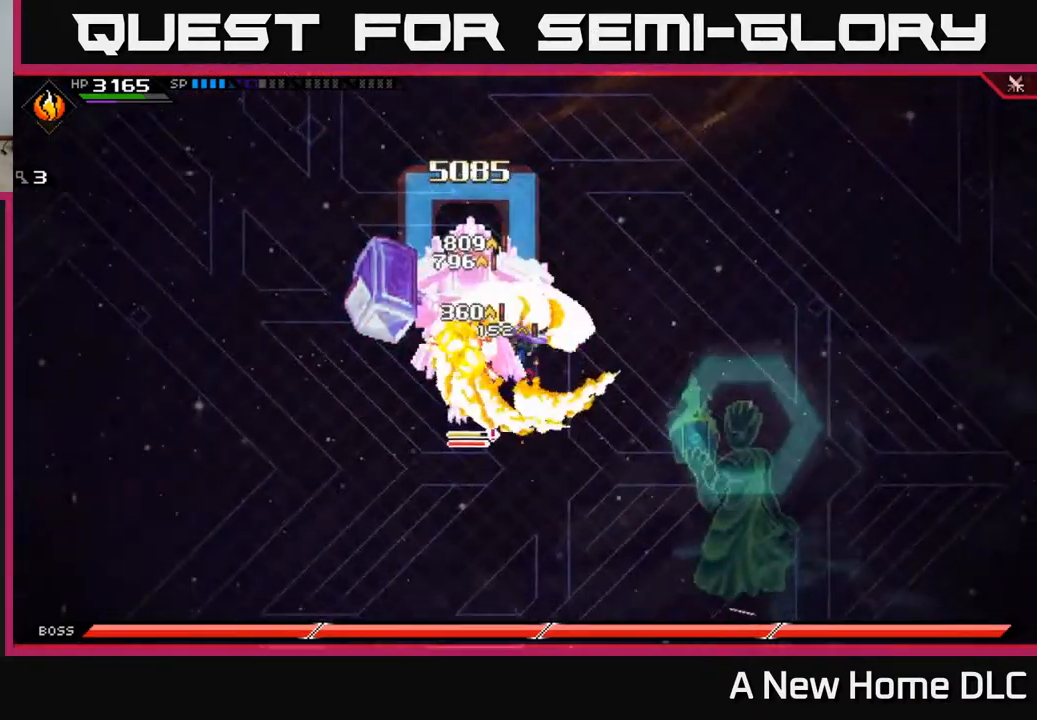
{"dt_ms": 500, "buttons": ["L1"], "left_stick": "up", "right_stick": "center", "events": [[133, "left_stick", "center"], [300, "left_stick", "up-left"], [417, "X", "down"], [433, "L1", "down"], [433, "left_stick", "up"], [500, "X", "up"]]}
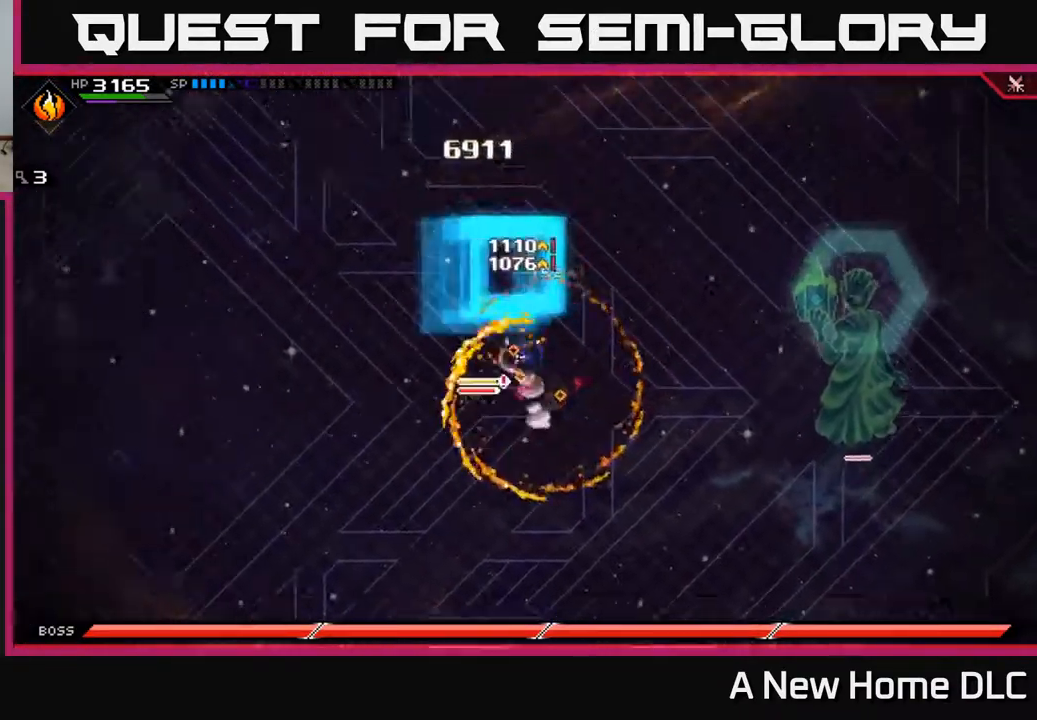
{"dt_ms": 500, "buttons": [], "left_stick": "down-left", "right_stick": "center", "events": [[67, "X", "down"], [83, "L1", "up"], [183, "X", "up"], [233, "X", "down"], [250, "left_stick", "left"], [300, "X", "up"], [300, "left_stick", "down-left"], [383, "L1", "down"], [483, "L1", "up"]]}
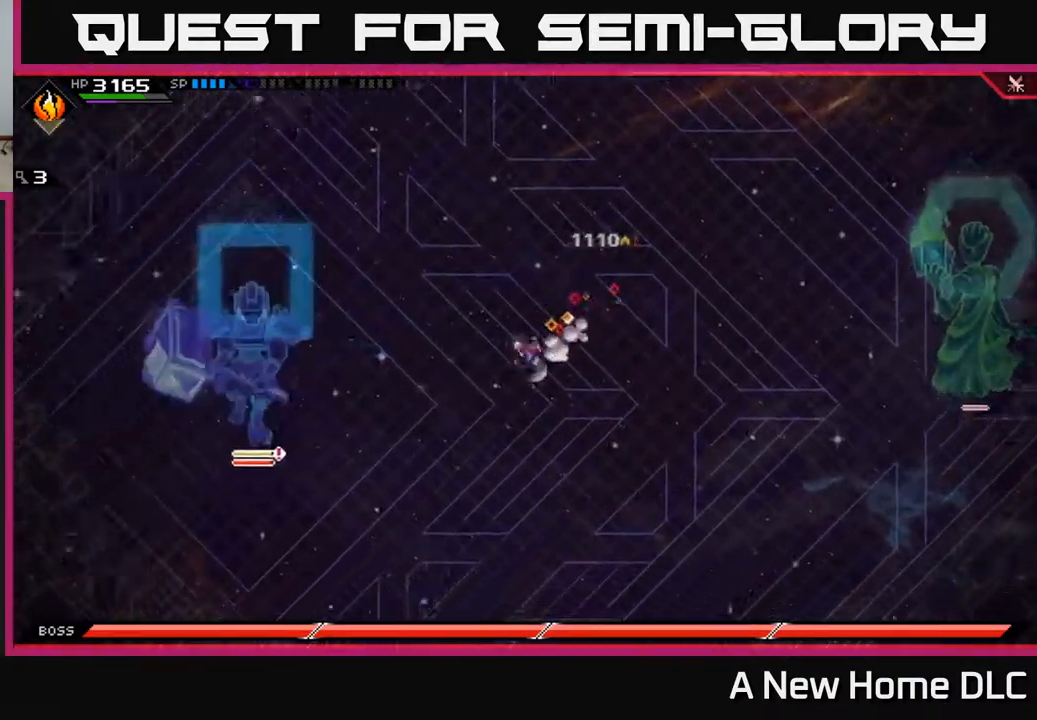
{"dt_ms": 500, "buttons": [], "left_stick": "right", "right_stick": "left", "events": [[17, "right_stick", "left"], [133, "left_stick", "right"]]}
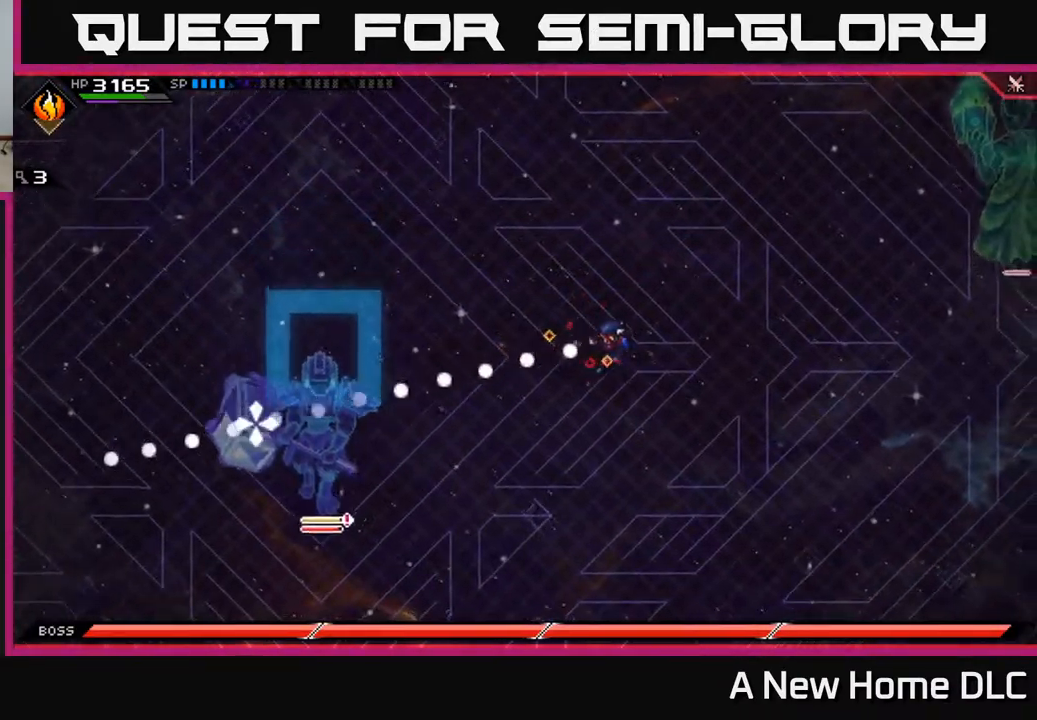
{"dt_ms": 500, "buttons": [], "left_stick": "right", "right_stick": "down-left", "events": [[100, "right_stick", "down-left"], [150, "R1", "down"], [283, "R1", "up"]]}
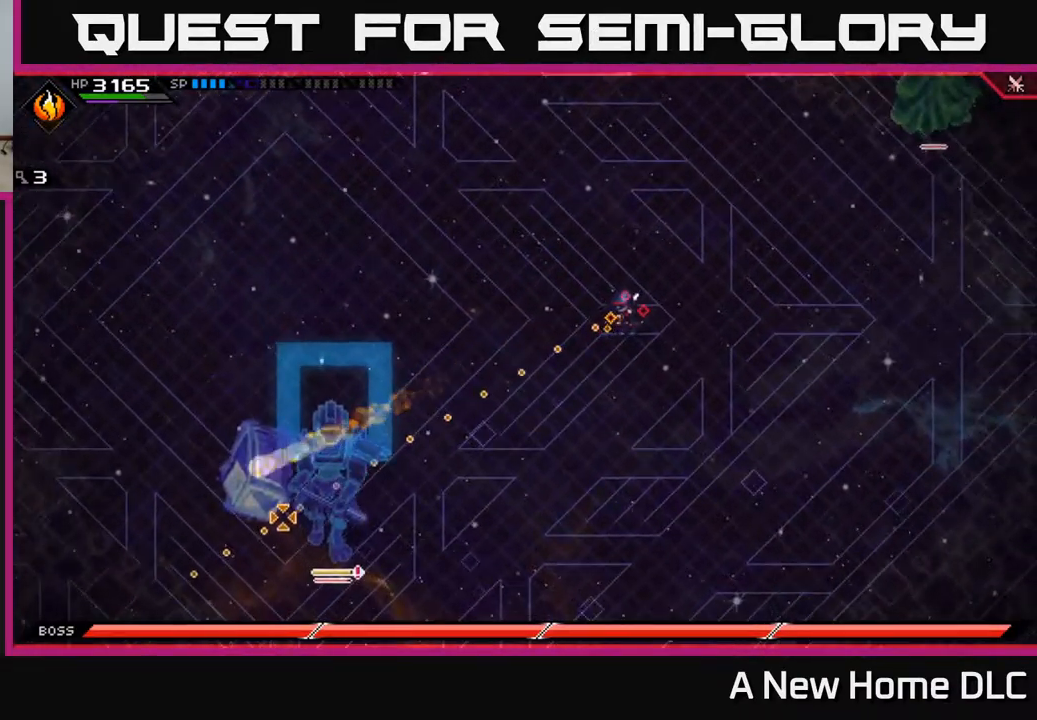
{"dt_ms": 500, "buttons": [], "left_stick": "right", "right_stick": "down-left", "events": [[233, "R1", "down"], [333, "R1", "up"]]}
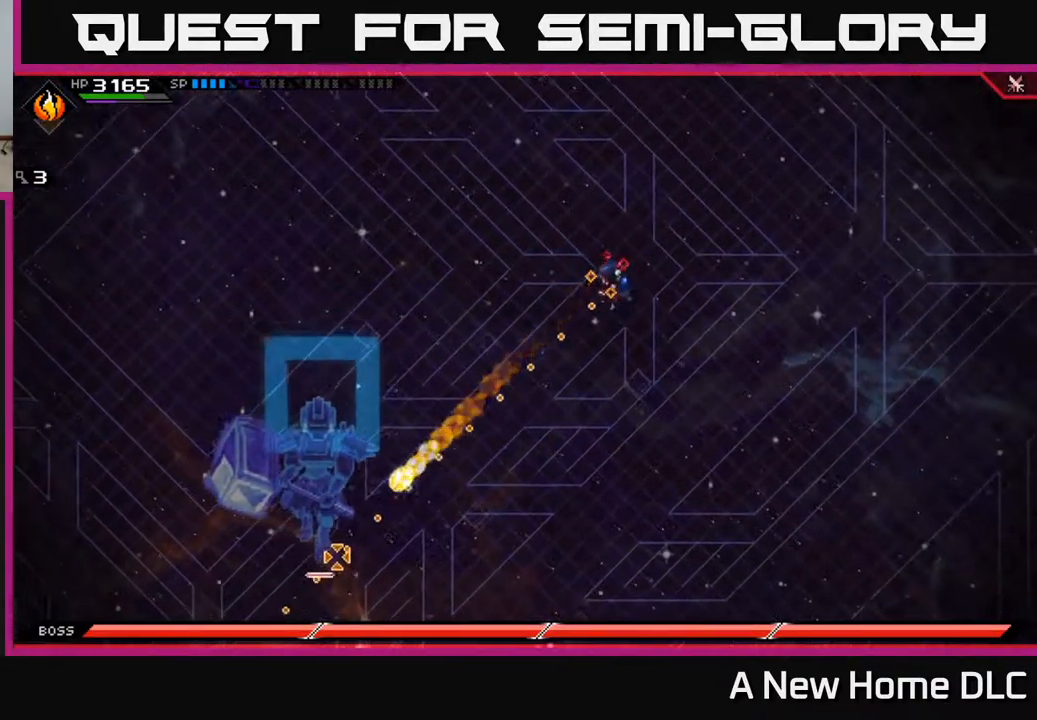
{"dt_ms": 500, "buttons": [], "left_stick": "up-right", "right_stick": "down-left", "events": [[317, "R1", "down"], [350, "left_stick", "up-right"], [450, "R1", "up"]]}
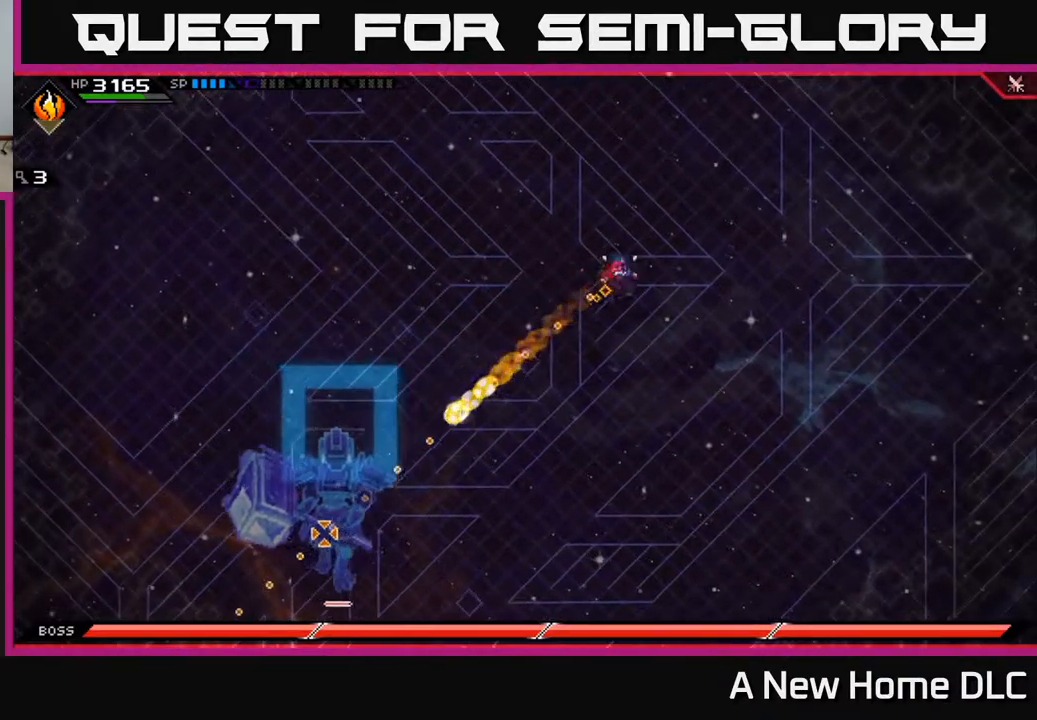
{"dt_ms": 516, "buttons": [], "left_stick": "up-right", "right_stick": "down-left", "events": [[366, "R1", "down"], [466, "R1", "up"]]}
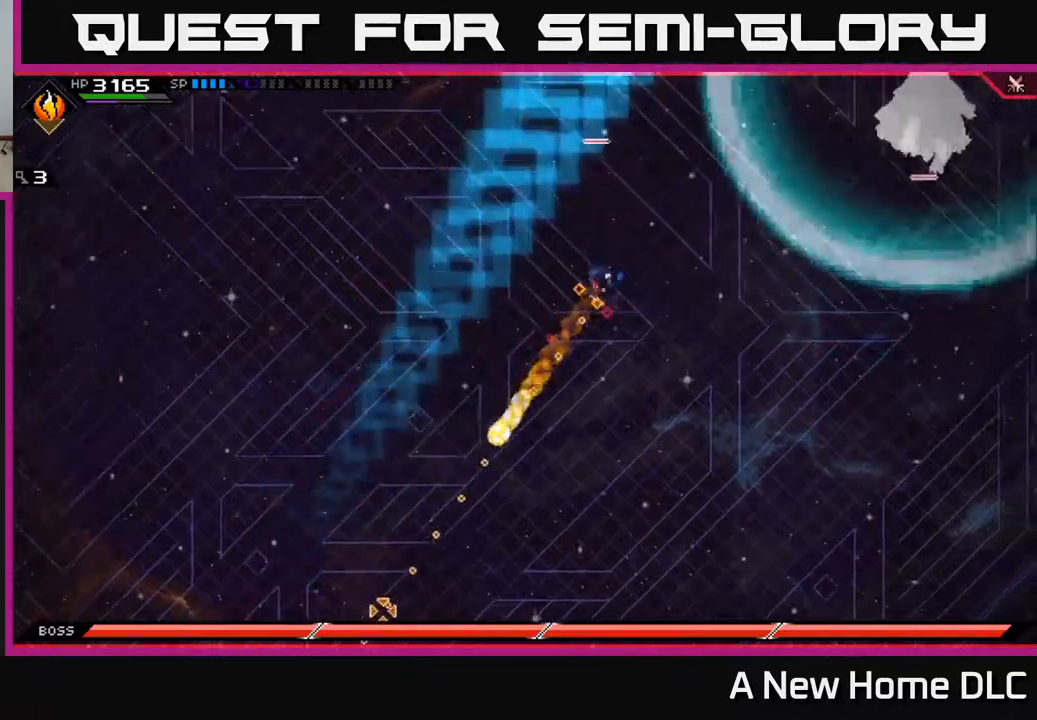
{"dt_ms": 500, "buttons": [], "left_stick": "up-left", "right_stick": "up", "events": [[167, "right_stick", "up-left"], [250, "right_stick", "up"], [350, "left_stick", "up"], [467, "left_stick", "up-left"]]}
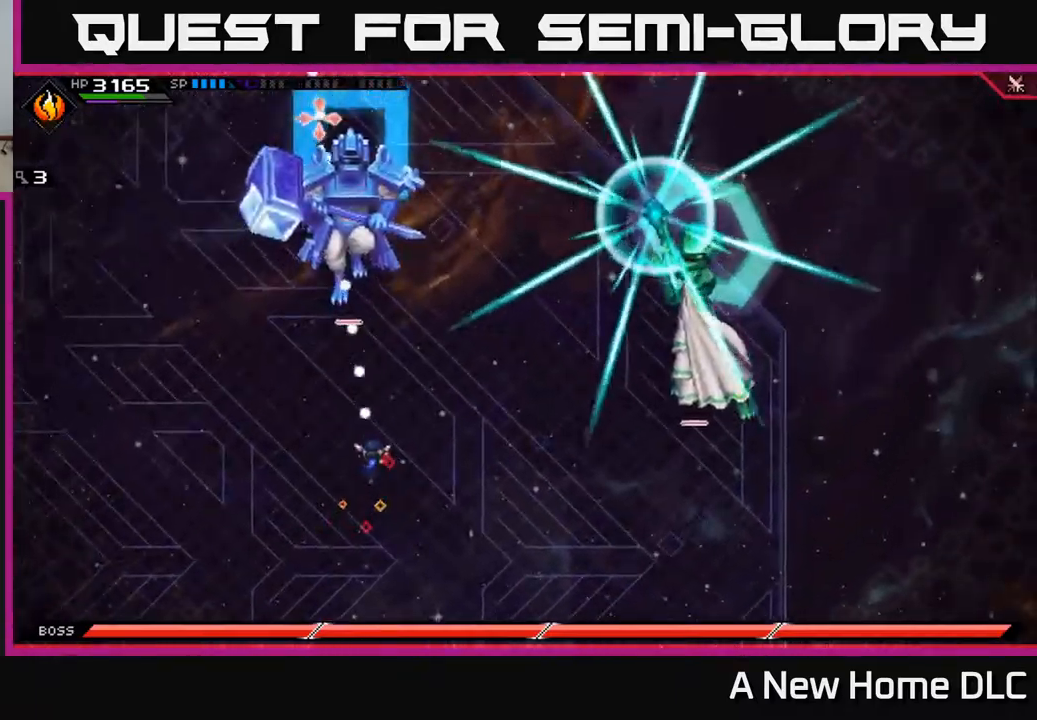
{"dt_ms": 500, "buttons": ["L1"], "left_stick": "up", "right_stick": "center", "events": [[84, "R1", "down"], [184, "R1", "up"], [234, "left_stick", "up"], [284, "L1", "down"], [350, "right_stick", "center"], [384, "L1", "up"], [450, "L1", "down"]]}
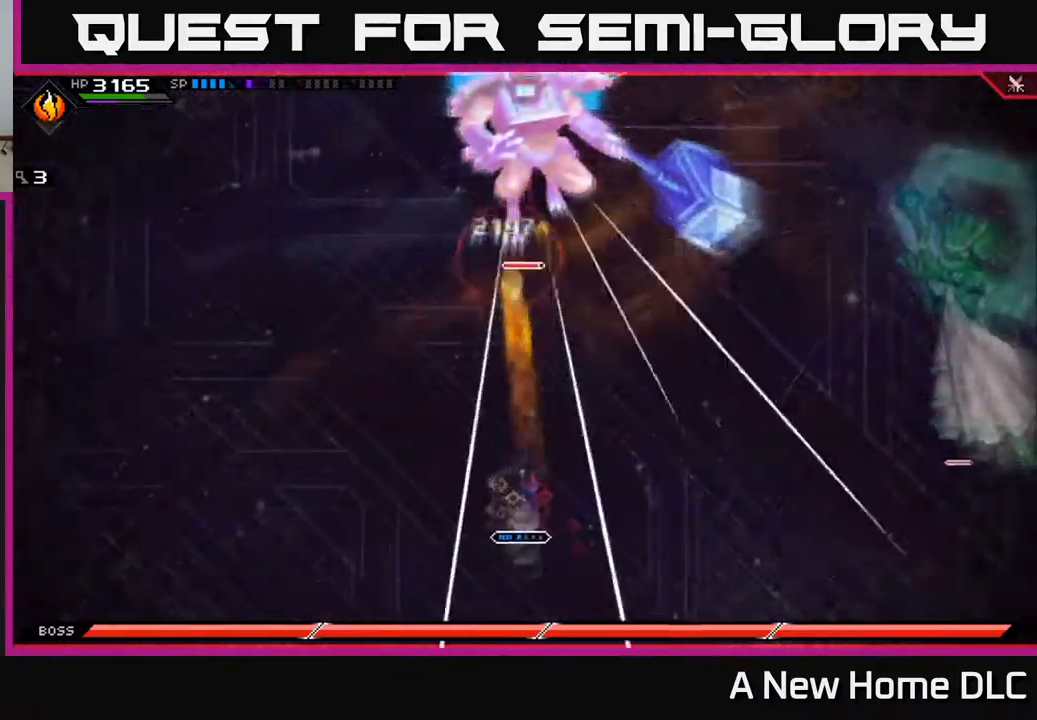
{"dt_ms": 500, "buttons": ["L1"], "left_stick": "up", "right_stick": "center", "events": [[217, "L1", "up"], [284, "L1", "down"], [367, "L1", "up"], [434, "L1", "down"]]}
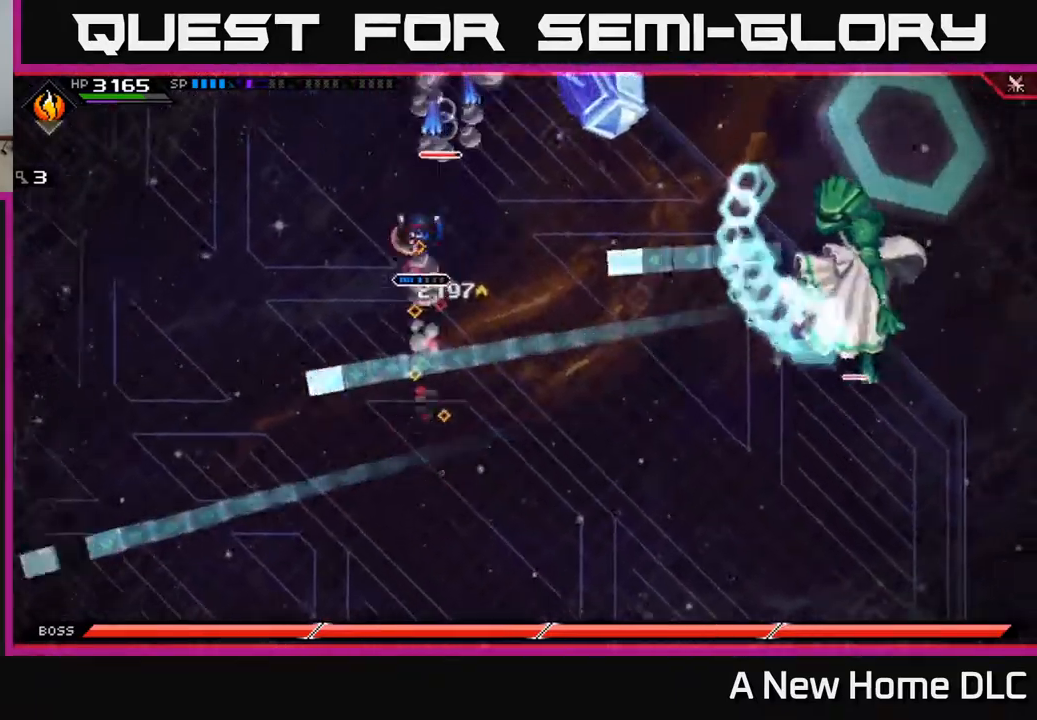
{"dt_ms": 500, "buttons": ["X", "L1"], "left_stick": "up", "right_stick": "center", "events": [[34, "L1", "up"], [100, "L1", "down"], [117, "X", "down"], [200, "L1", "up"], [217, "X", "up"], [267, "L1", "down"], [300, "X", "down"], [367, "L1", "up"], [384, "X", "up"], [434, "L1", "down"], [467, "X", "down"]]}
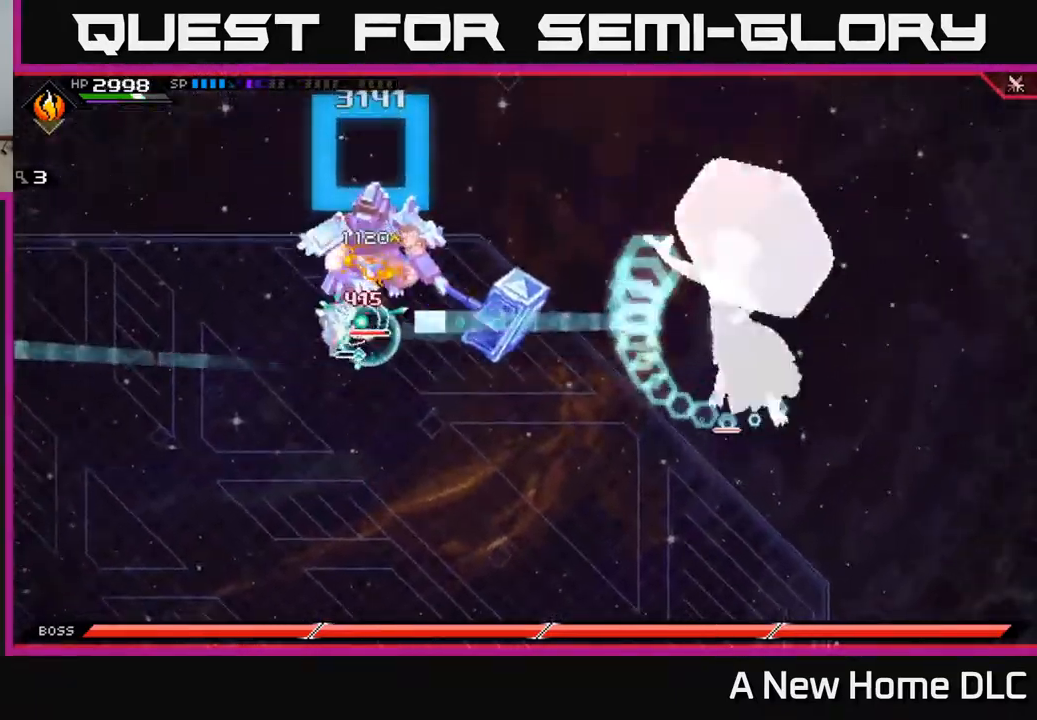
{"dt_ms": 500, "buttons": ["X"], "left_stick": "up-right", "right_stick": "center", "events": [[34, "L1", "up"], [50, "X", "up"], [117, "X", "down"], [217, "X", "up"], [284, "X", "down"], [317, "left_stick", "up-right"], [384, "X", "up"], [467, "X", "down"]]}
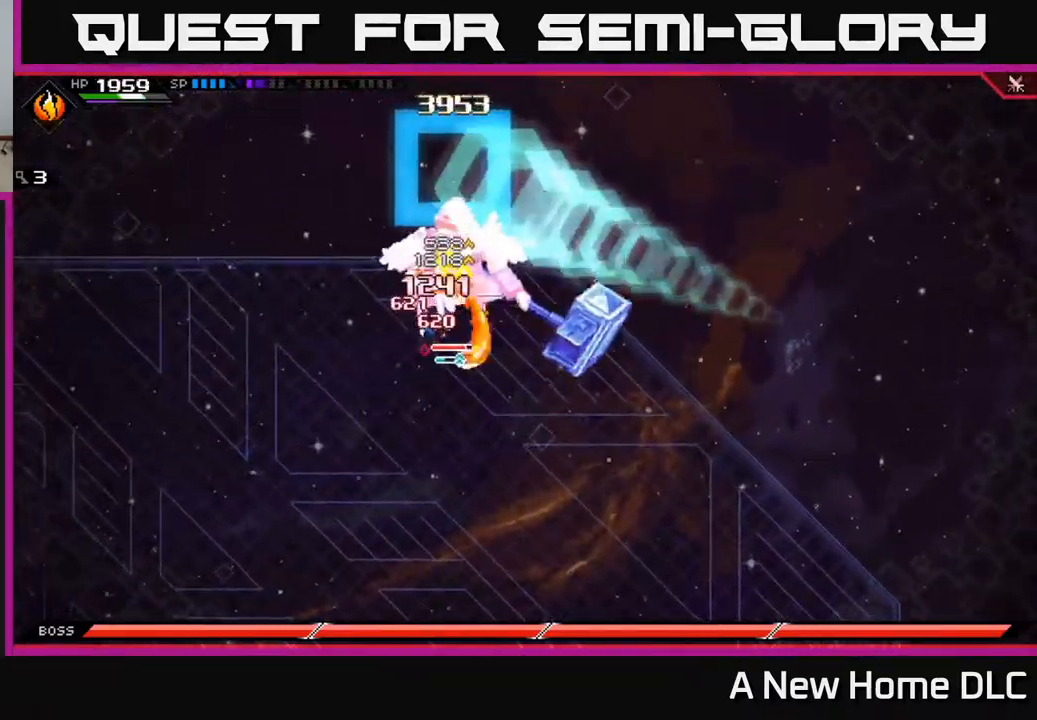
{"dt_ms": 500, "buttons": [], "left_stick": "up-right", "right_stick": "center", "events": [[50, "X", "up"], [100, "left_stick", "center"], [117, "X", "down"], [234, "X", "up"], [300, "X", "down"], [400, "X", "up"], [450, "left_stick", "up-right"]]}
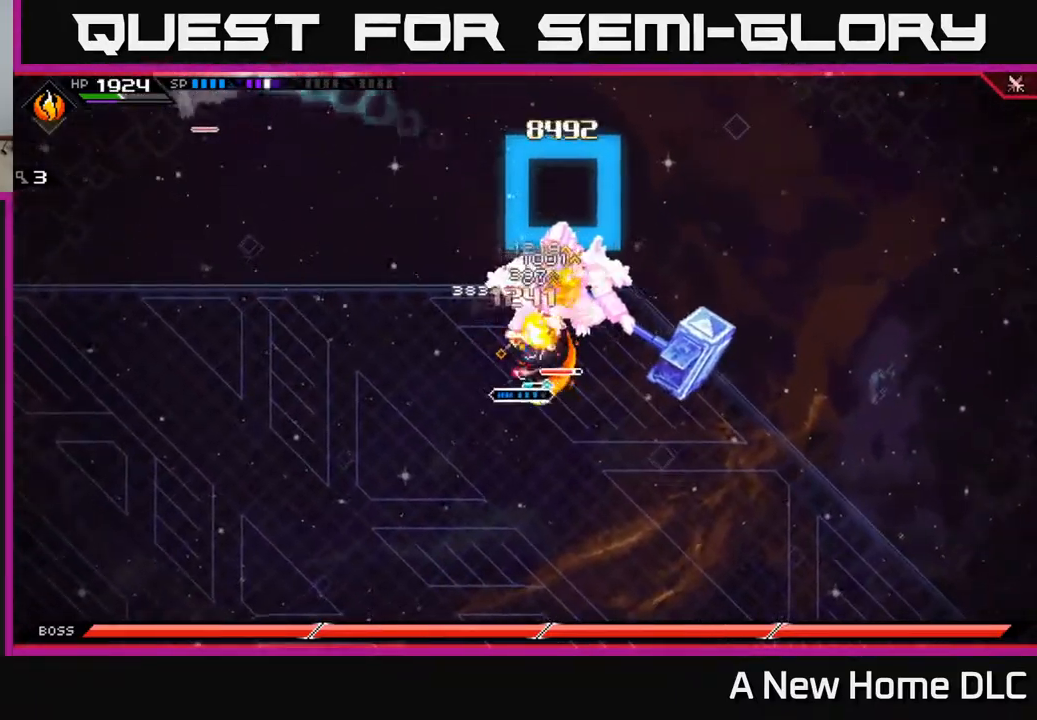
{"dt_ms": 500, "buttons": ["X", "R2"], "left_stick": "right", "right_stick": "center", "events": [[50, "R2", "down"], [50, "X", "down"], [284, "left_stick", "right"]]}
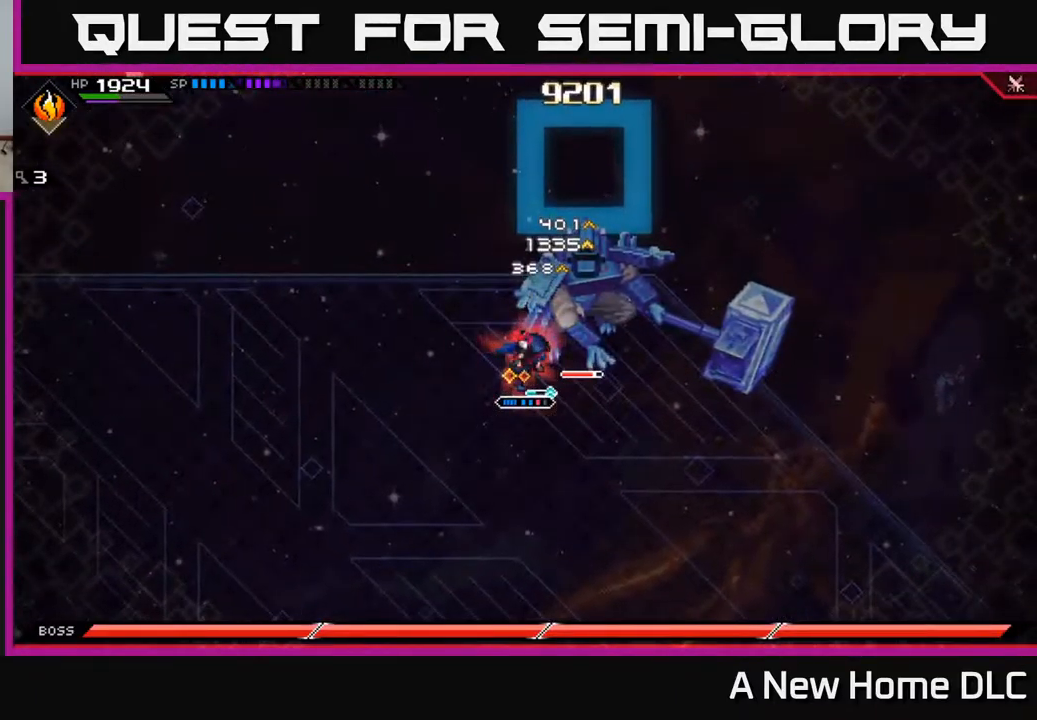
{"dt_ms": 500, "buttons": [], "left_stick": "center", "right_stick": "center", "events": [[150, "R2", "up"], [150, "X", "up"], [300, "left_stick", "center"]]}